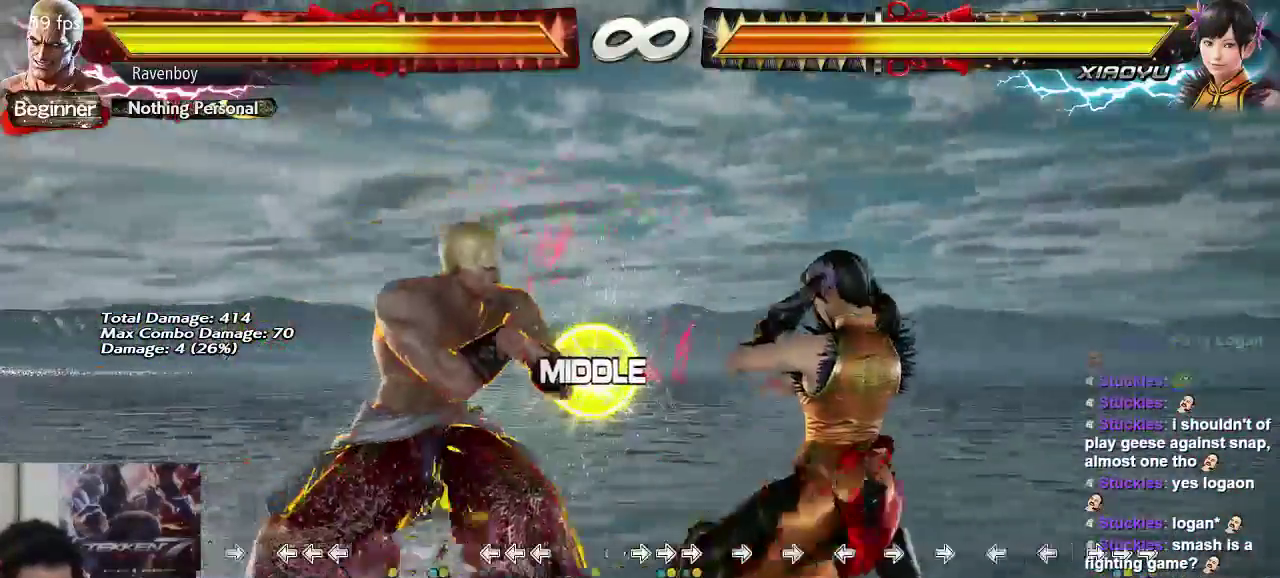
Gameplay with a controller (arcade stick); each line is a JSON object with the inputs held at the frame after it (dt_ms = milliseconds from this image to that frame). "events" lists button and stick changes between this image and that frame as [ms after this image, input, new state], when the widget could be followed in between. Not read: L3 R3.
{"dt_ms": 500, "buttons": [], "left_stick": "center", "events": []}
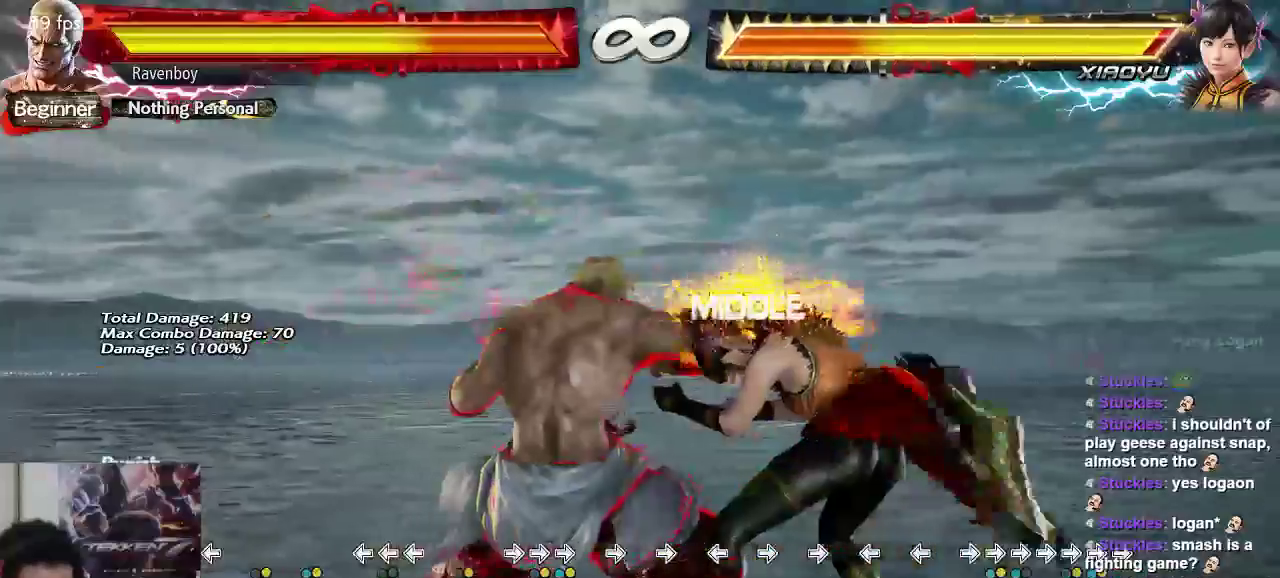
{"dt_ms": 500, "buttons": [], "left_stick": "center", "events": []}
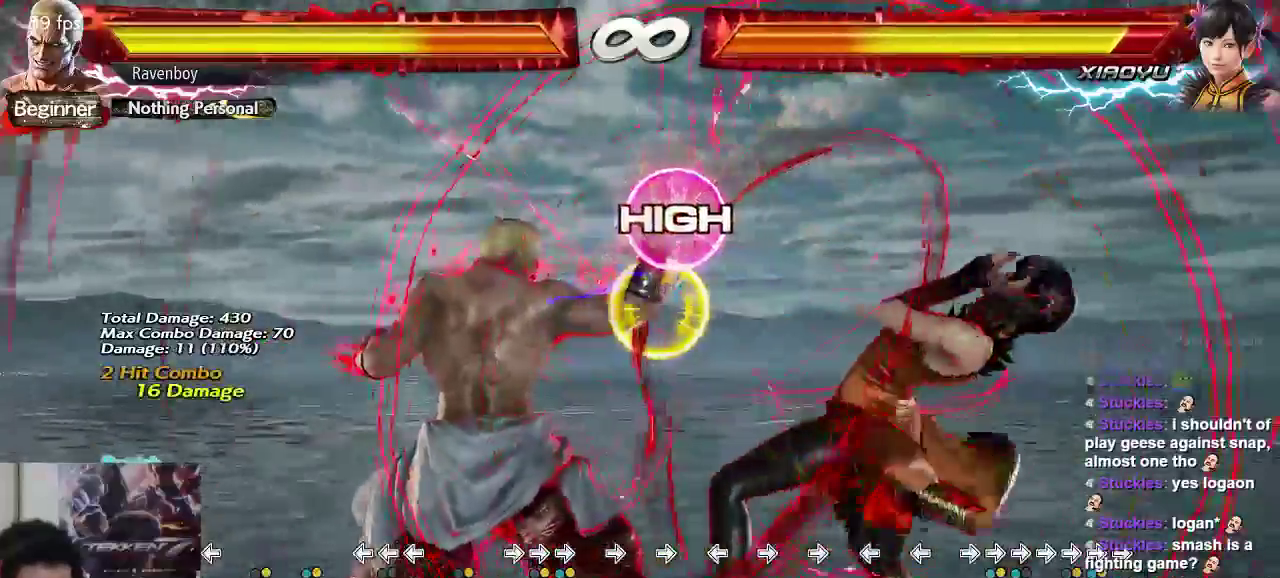
{"dt_ms": 1000, "buttons": [], "left_stick": "center"}
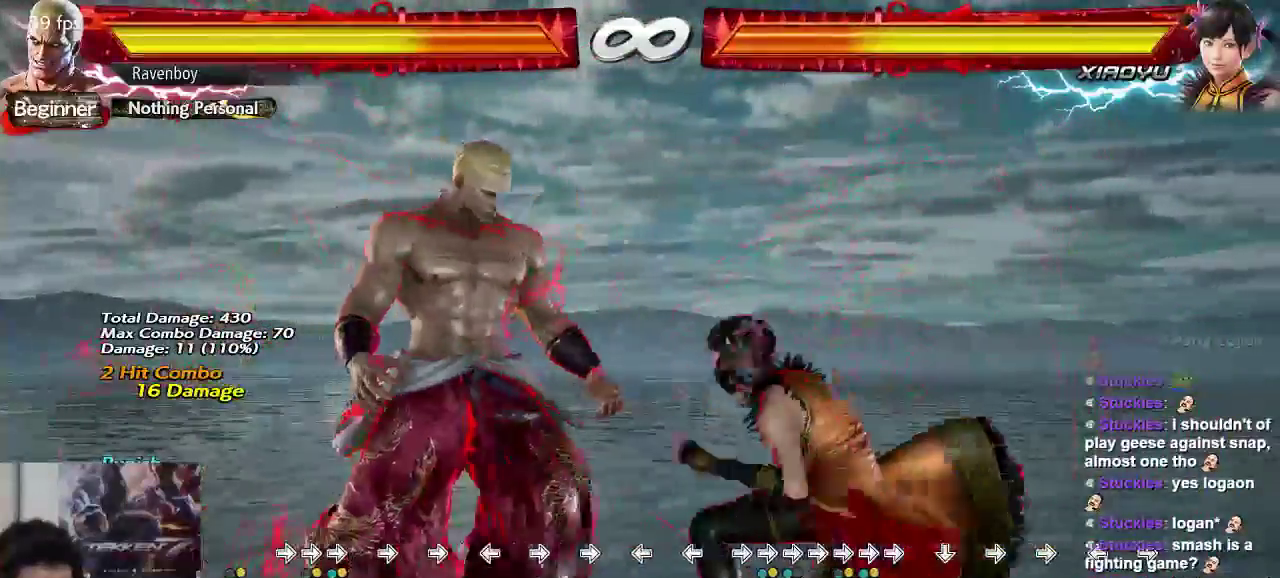
{"dt_ms": 500, "buttons": [], "left_stick": "center", "events": []}
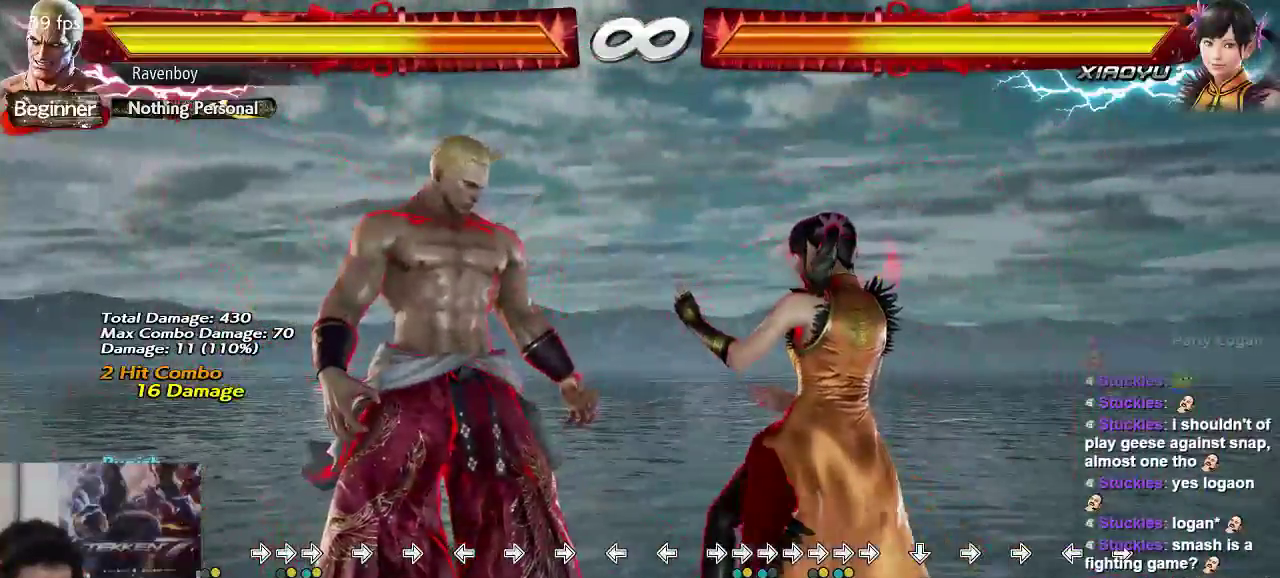
{"dt_ms": 500, "buttons": [], "left_stick": "center", "events": []}
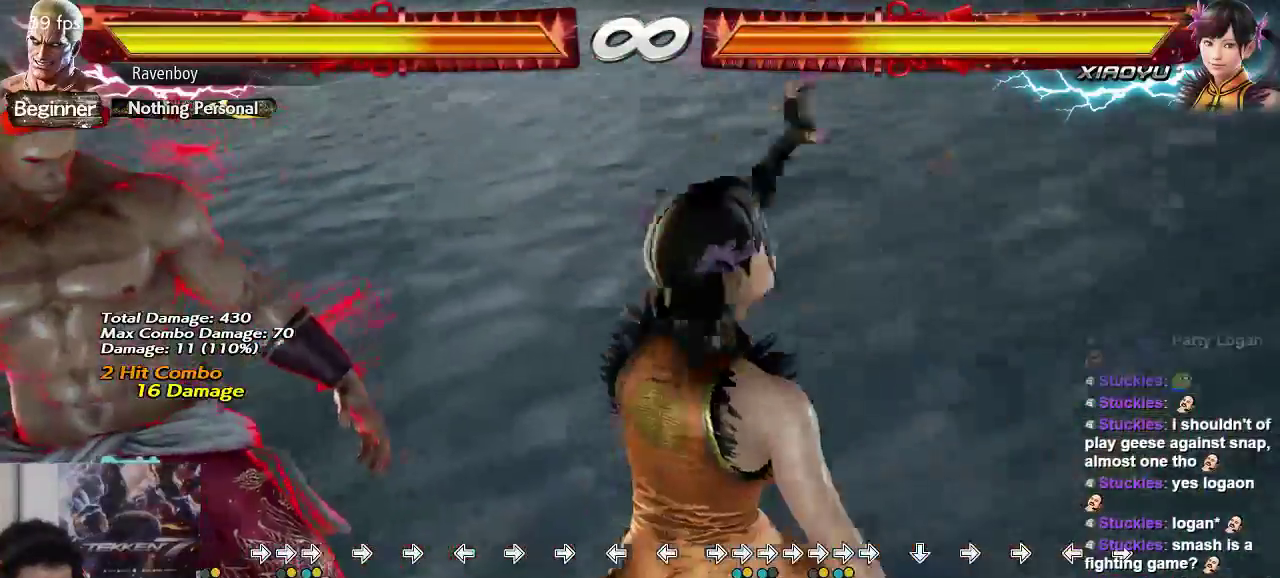
{"dt_ms": 1000, "buttons": [], "left_stick": "left"}
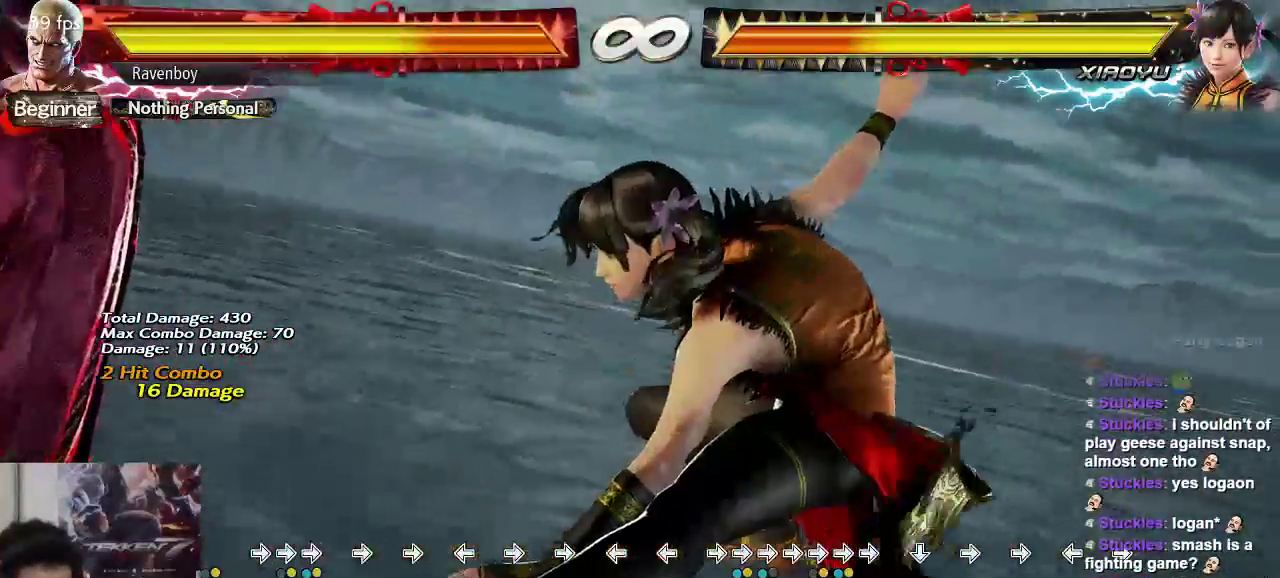
{"dt_ms": 1000, "buttons": [], "left_stick": "center"}
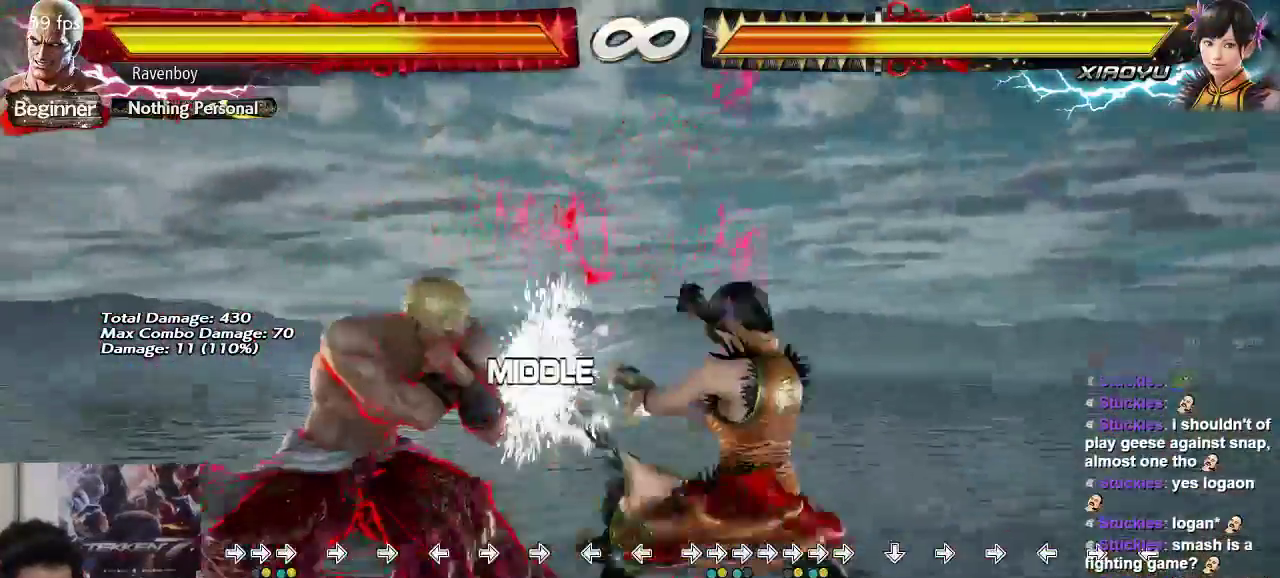
{"dt_ms": 500, "buttons": [], "left_stick": "center", "events": [[17, "left_stick", "right"], [50, "SQUARE", "down"], [50, "TRIANGLE", "down"], [133, "SQUARE", "up"], [133, "TRIANGLE", "up"], [133, "left_stick", "center"]]}
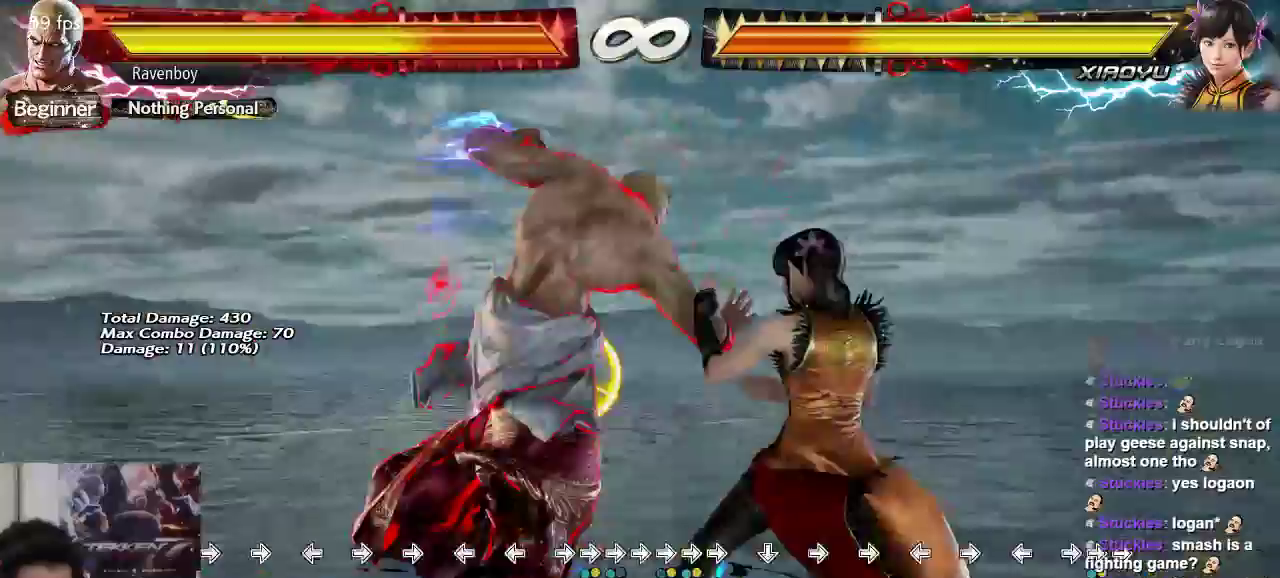
{"dt_ms": 500, "buttons": ["CIRCLE"], "left_stick": "down", "events": [[433, "left_stick", "down"], [500, "CIRCLE", "down"]]}
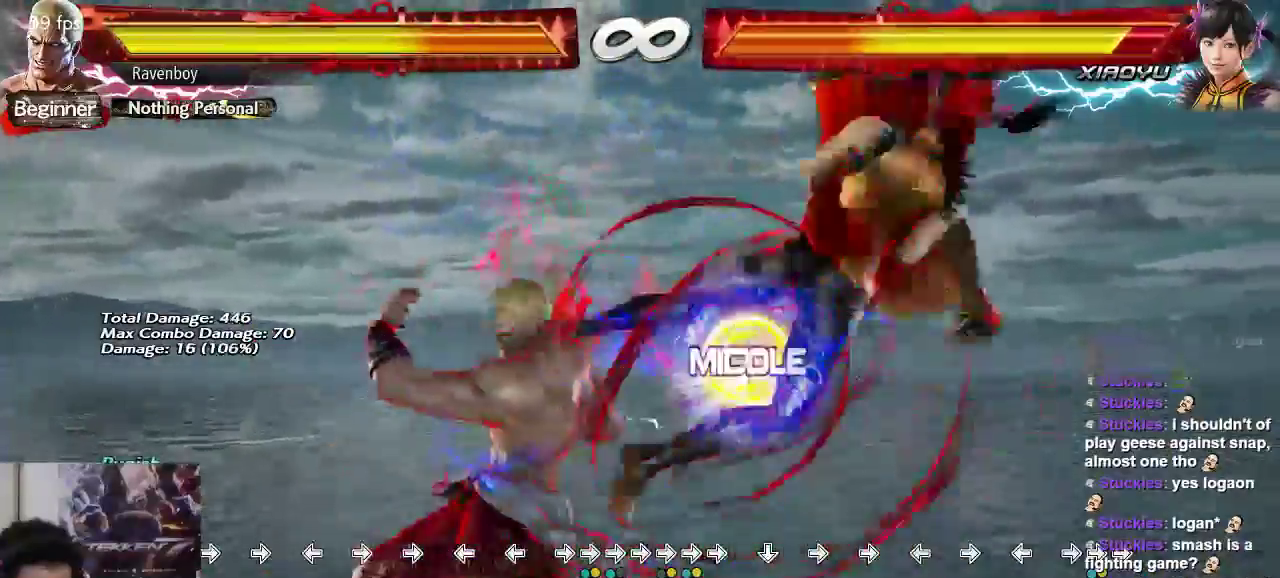
{"dt_ms": 500, "buttons": [], "left_stick": "center", "events": [[67, "CIRCLE", "up"], [100, "left_stick", "center"], [167, "CROSS", "down"], [167, "left_stick", "right"], [233, "CROSS", "up"], [267, "left_stick", "center"], [300, "CROSS", "down"], [367, "CROSS", "up"], [433, "CROSS", "down"], [483, "CROSS", "up"]]}